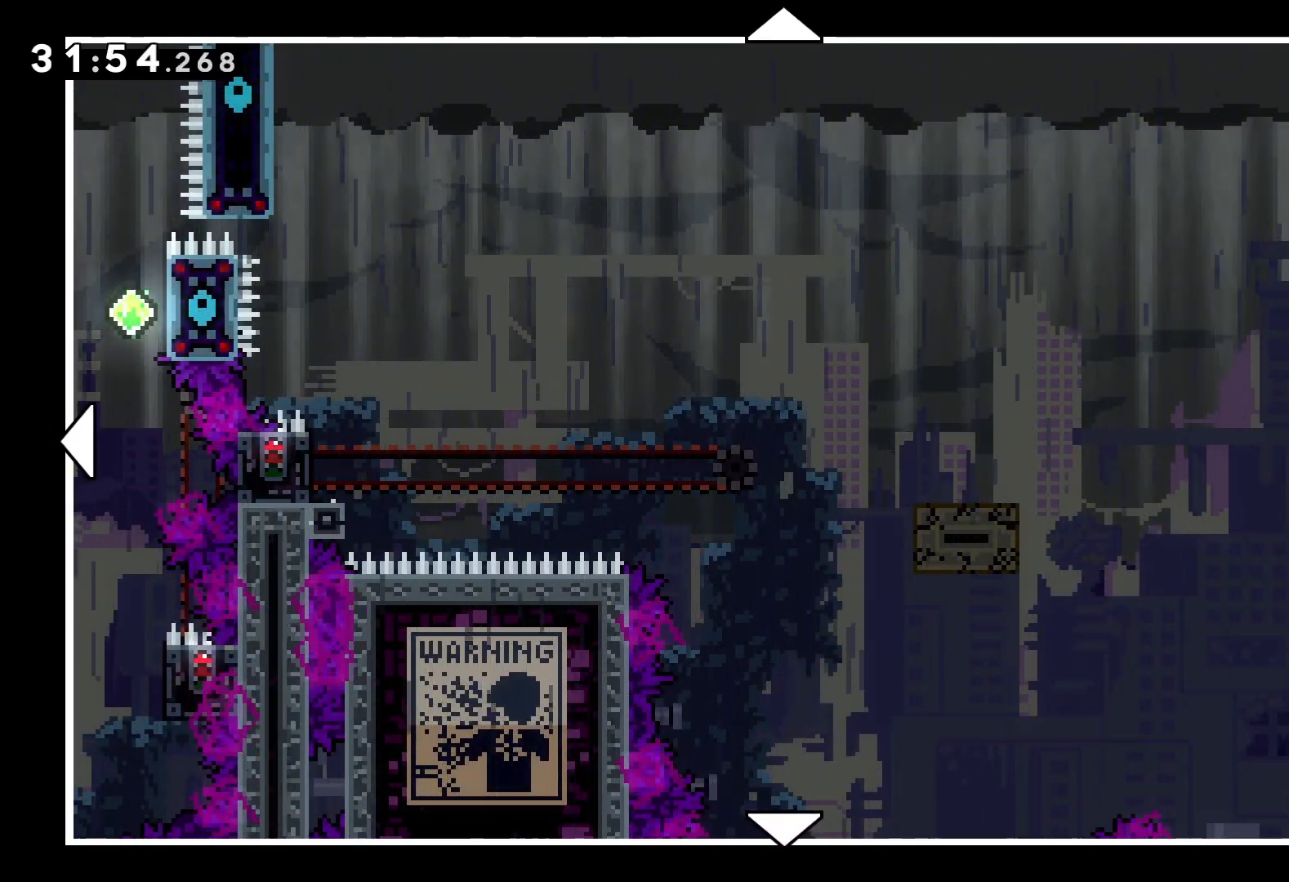
Gameplay with keyboard; each line is a JSON object with the keys held at the frame after it. "events" lists presses ("down") and releases ("up") of "dash", "down", "grab", "jump", "left", "right" and "up" between this image and that frame as [ms after this image, input, new state], when the widget could be followed in between. No other keys are recorded. Mouse input is not recorded. Key names are as the overlay labels them; some are game actions (e.g. jump) rather than physical keys.
{"keys": ["right"], "events": [[16, "right", "down"]]}
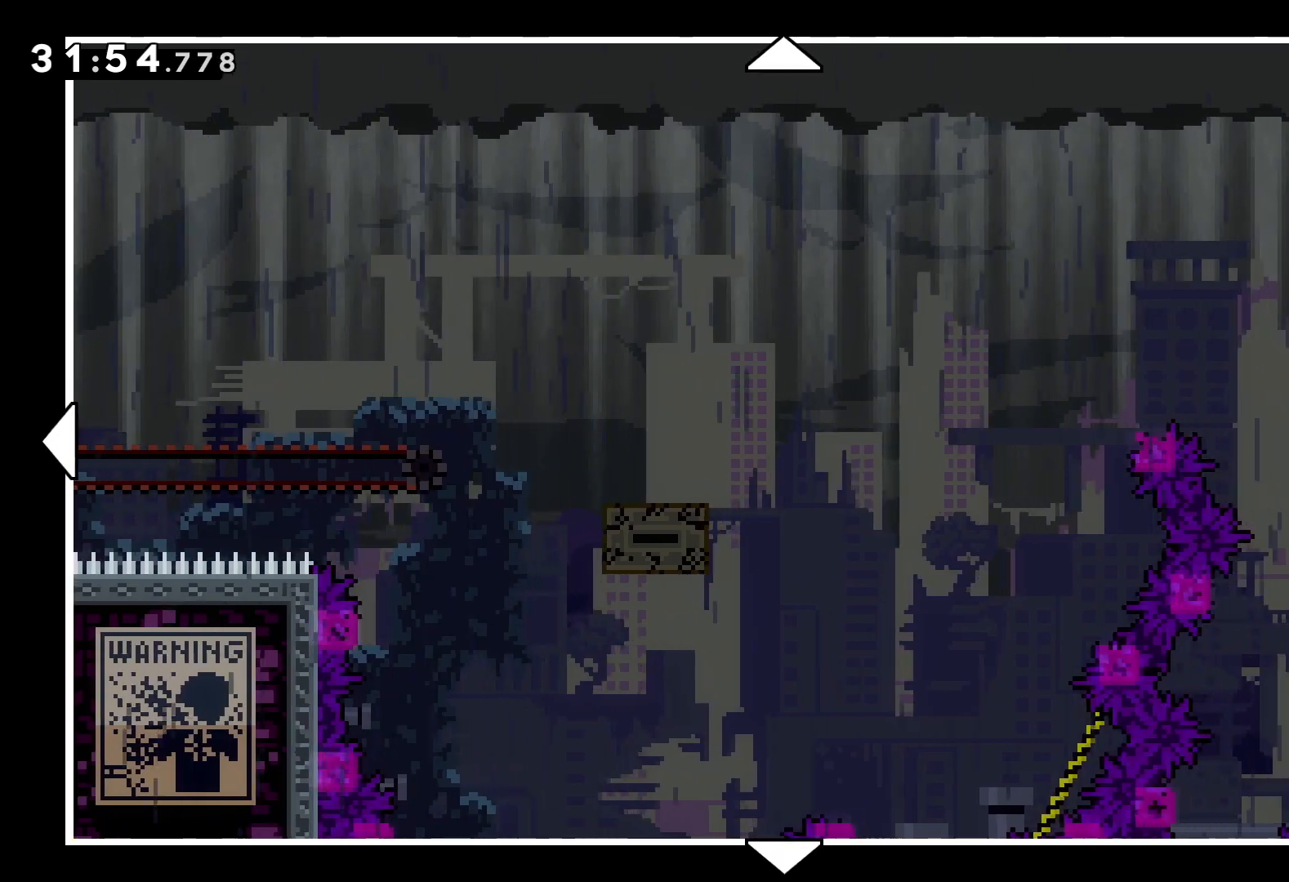
{"keys": [], "events": [[133, "right", "up"]]}
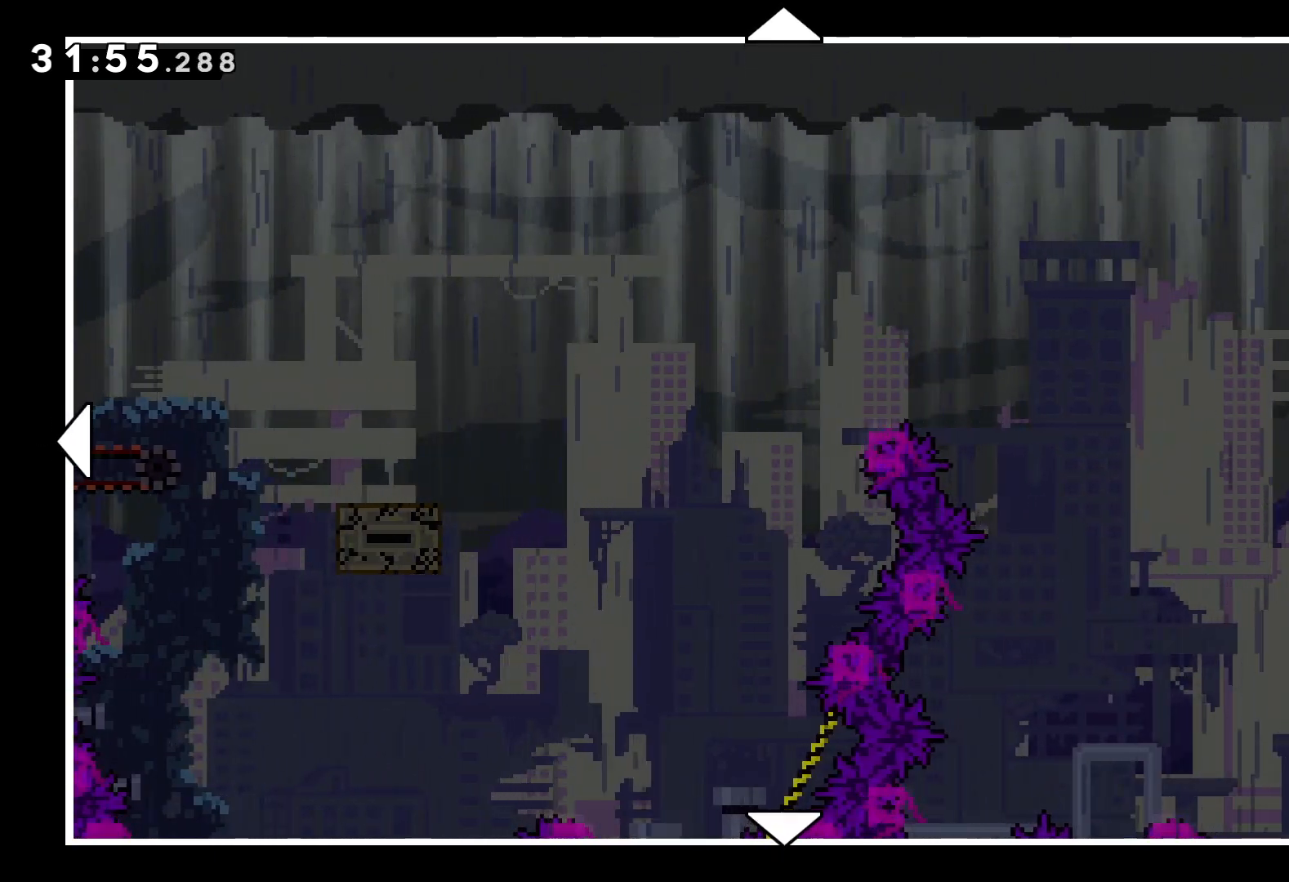
{"keys": [], "events": []}
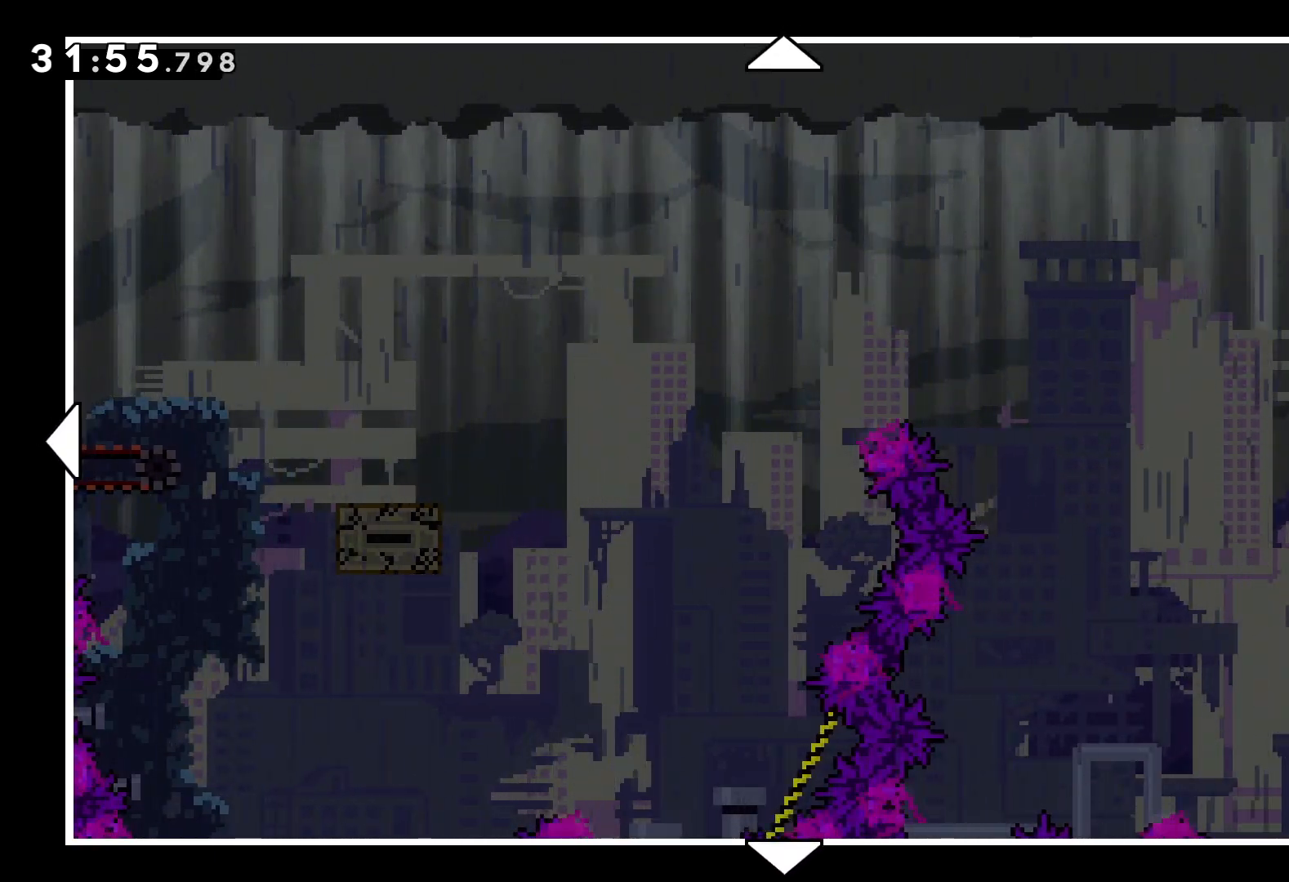
{"keys": [], "events": []}
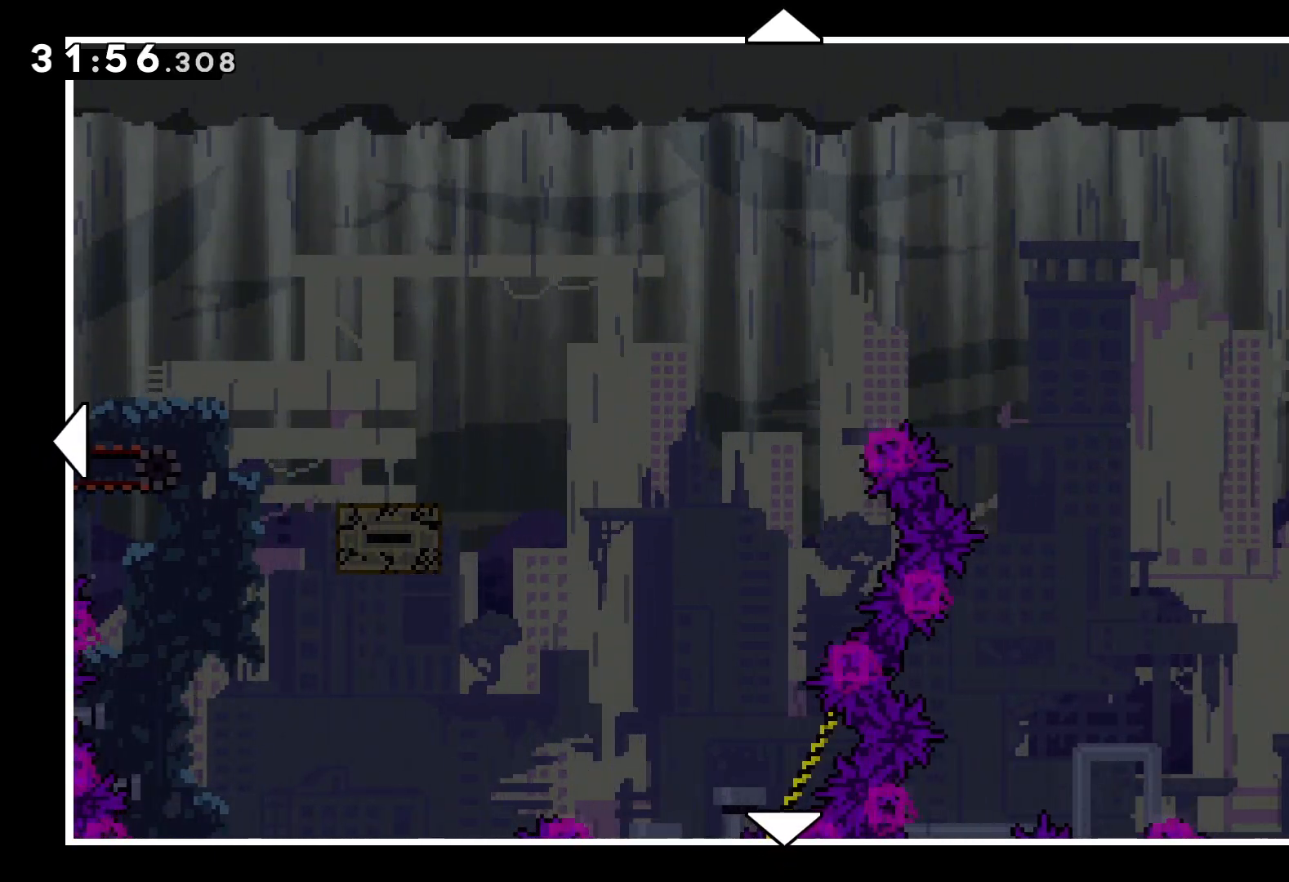
{"keys": [], "events": [[150, "left", "down"], [450, "left", "up"]]}
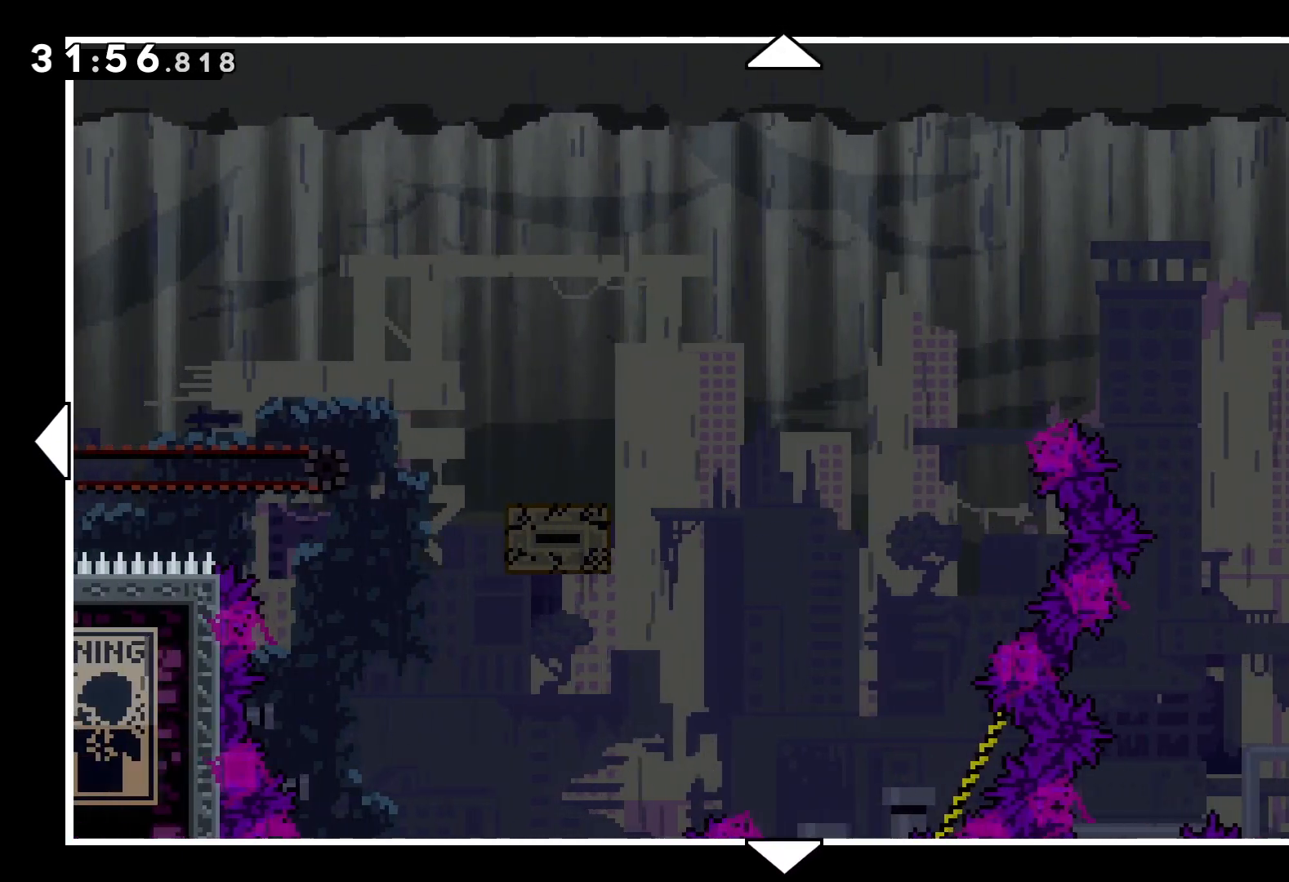
{"keys": ["right"], "events": [[100, "right", "down"]]}
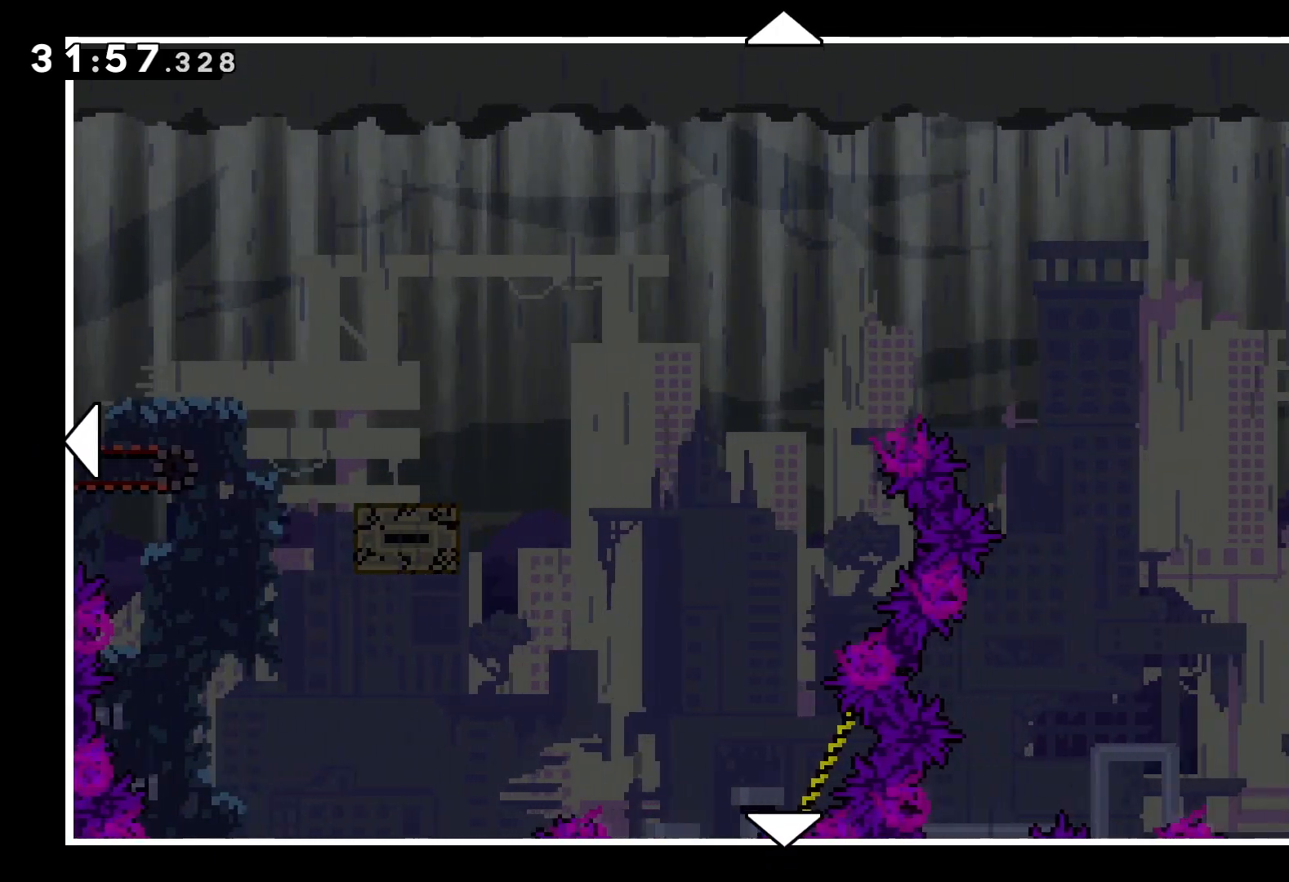
{"keys": ["down", "right"], "events": [[283, "down", "down"]]}
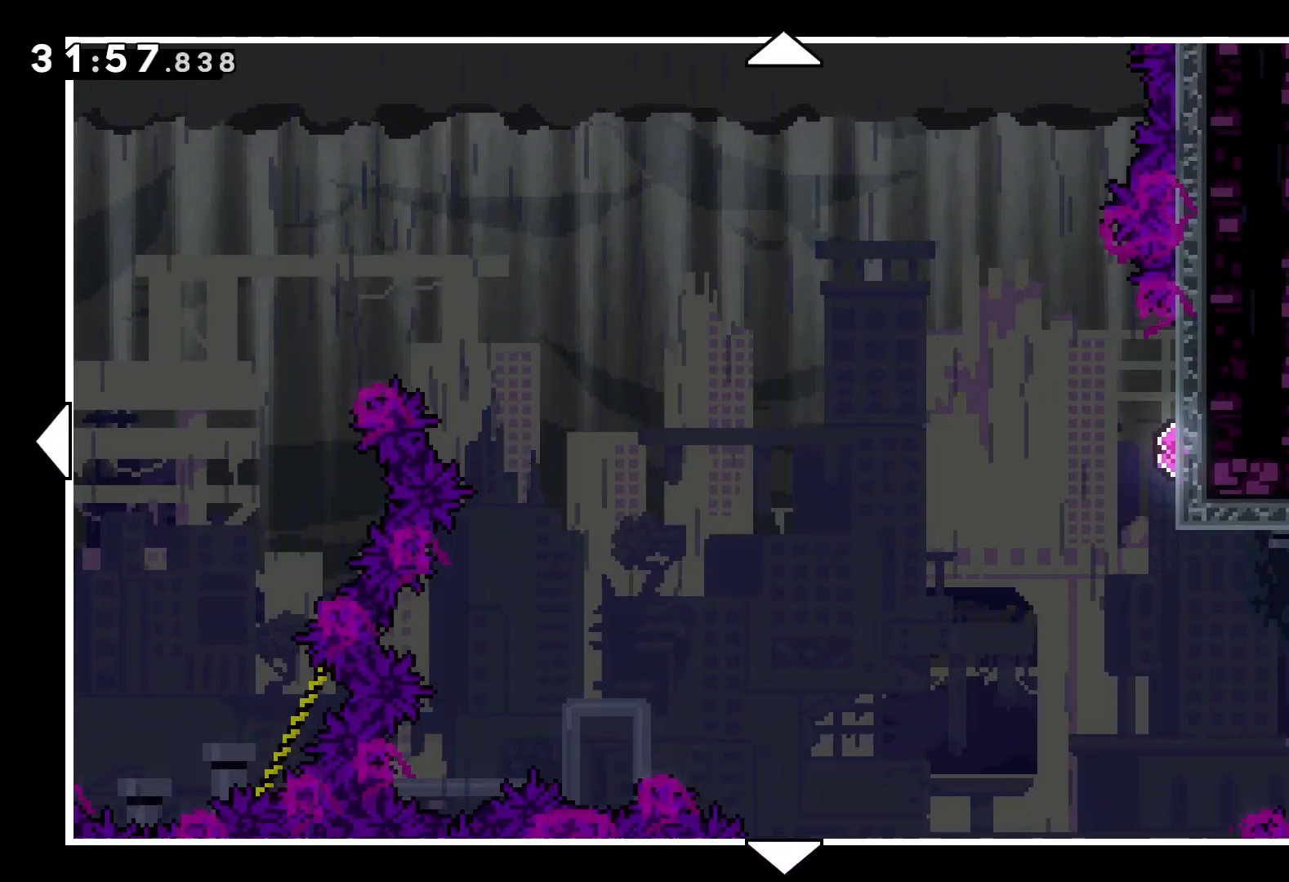
{"keys": [], "events": [[33, "down", "up"], [150, "right", "up"]]}
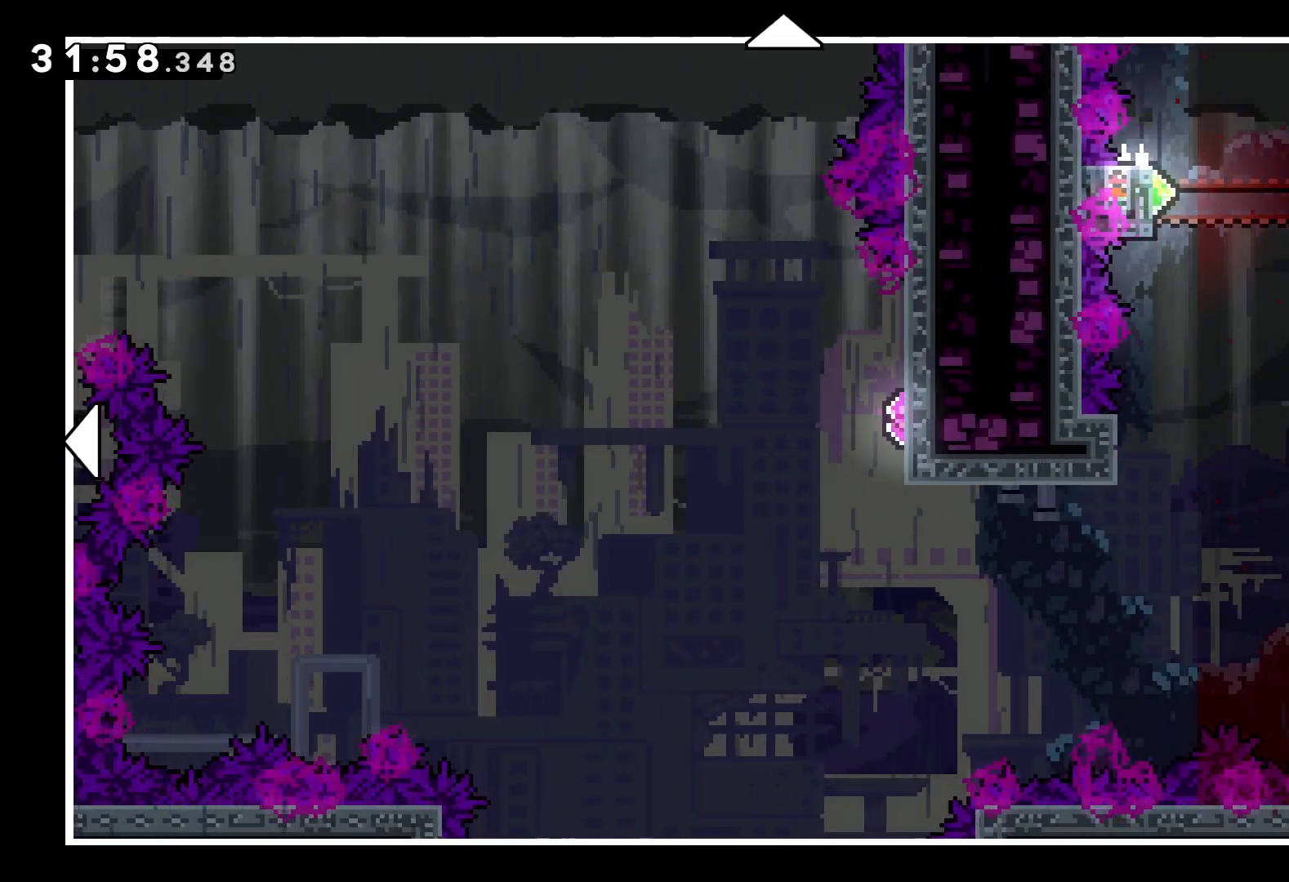
{"keys": [], "events": [[100, "right", "down"], [216, "right", "up"]]}
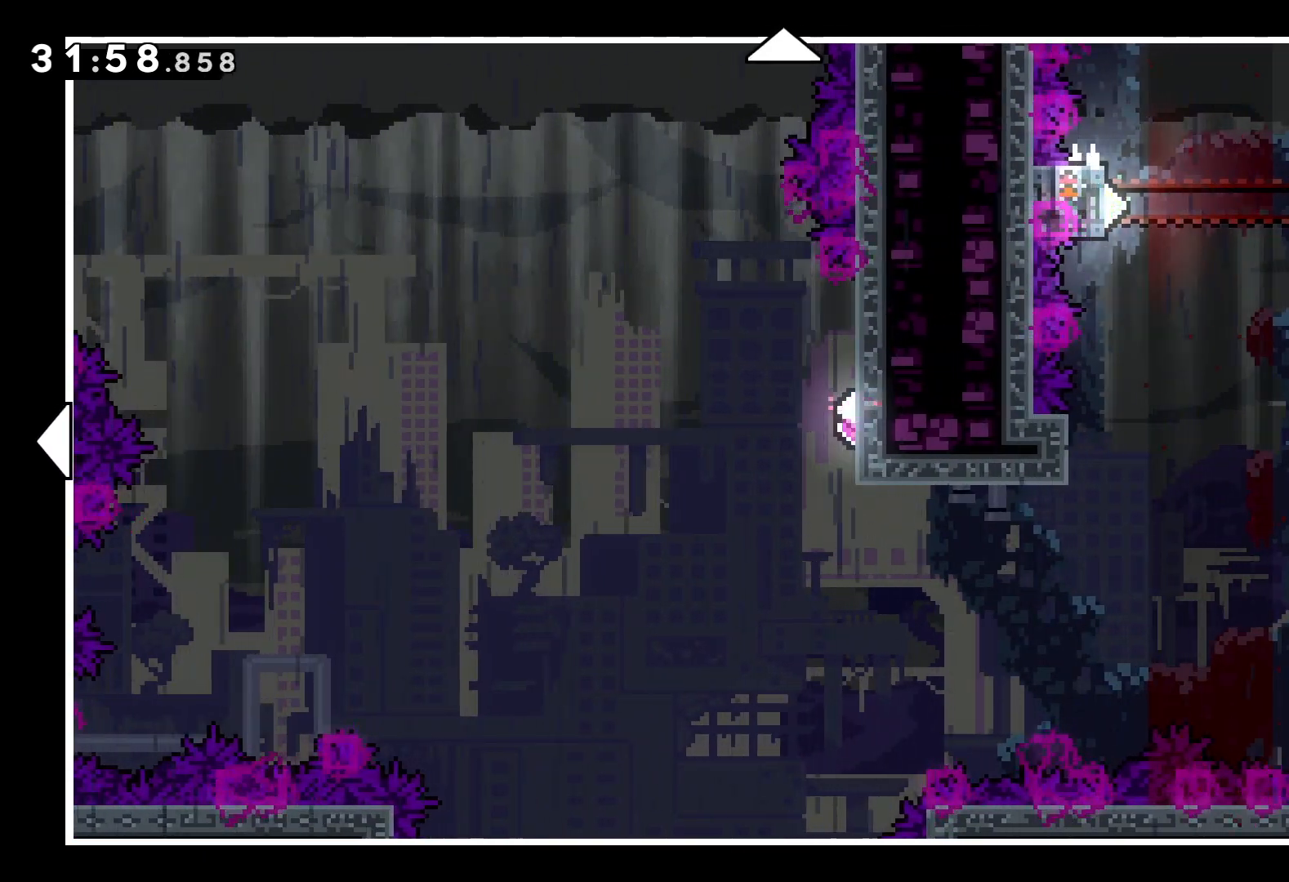
{"keys": [], "events": [[33, "down", "down"], [33, "right", "down"], [400, "down", "up"], [416, "right", "up"]]}
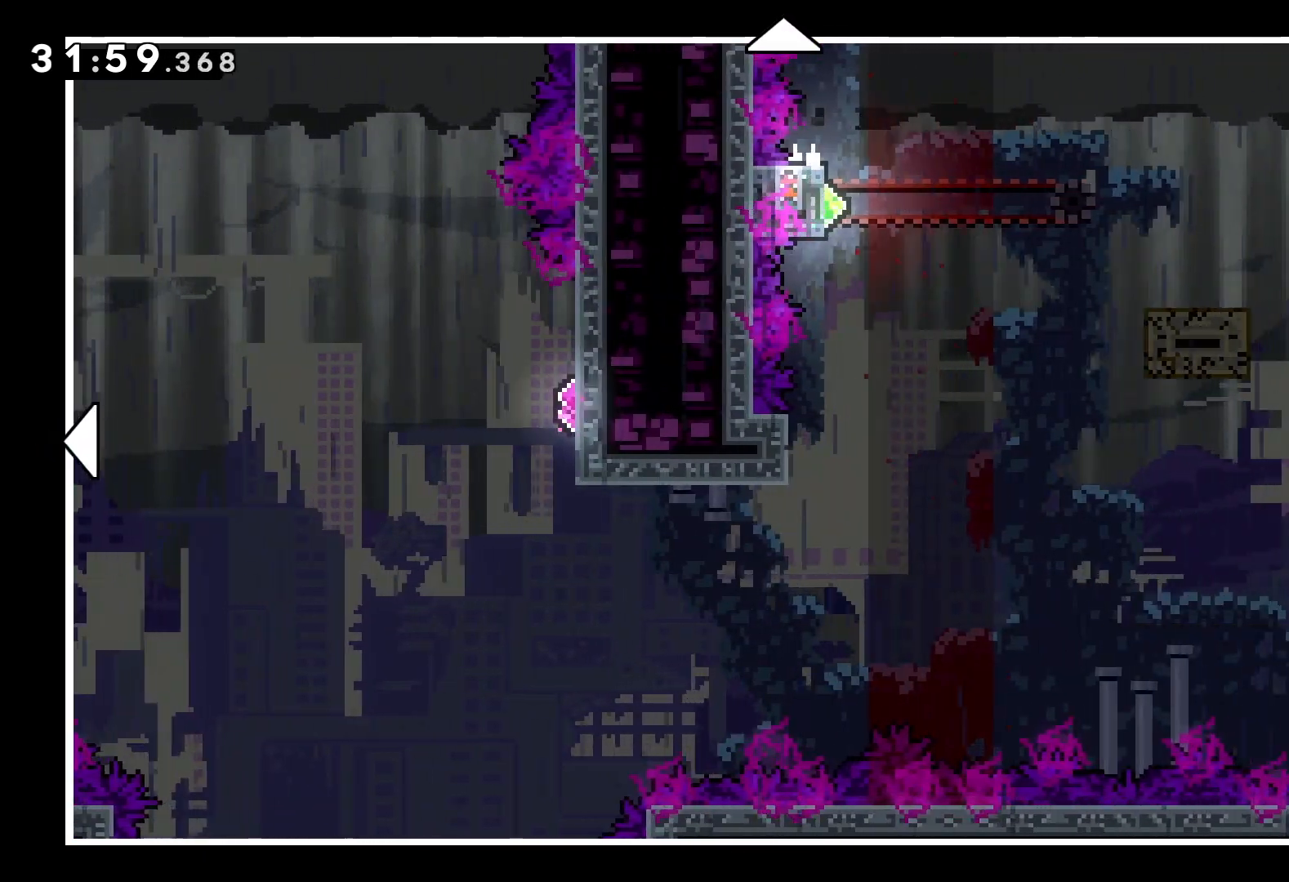
{"keys": [], "events": []}
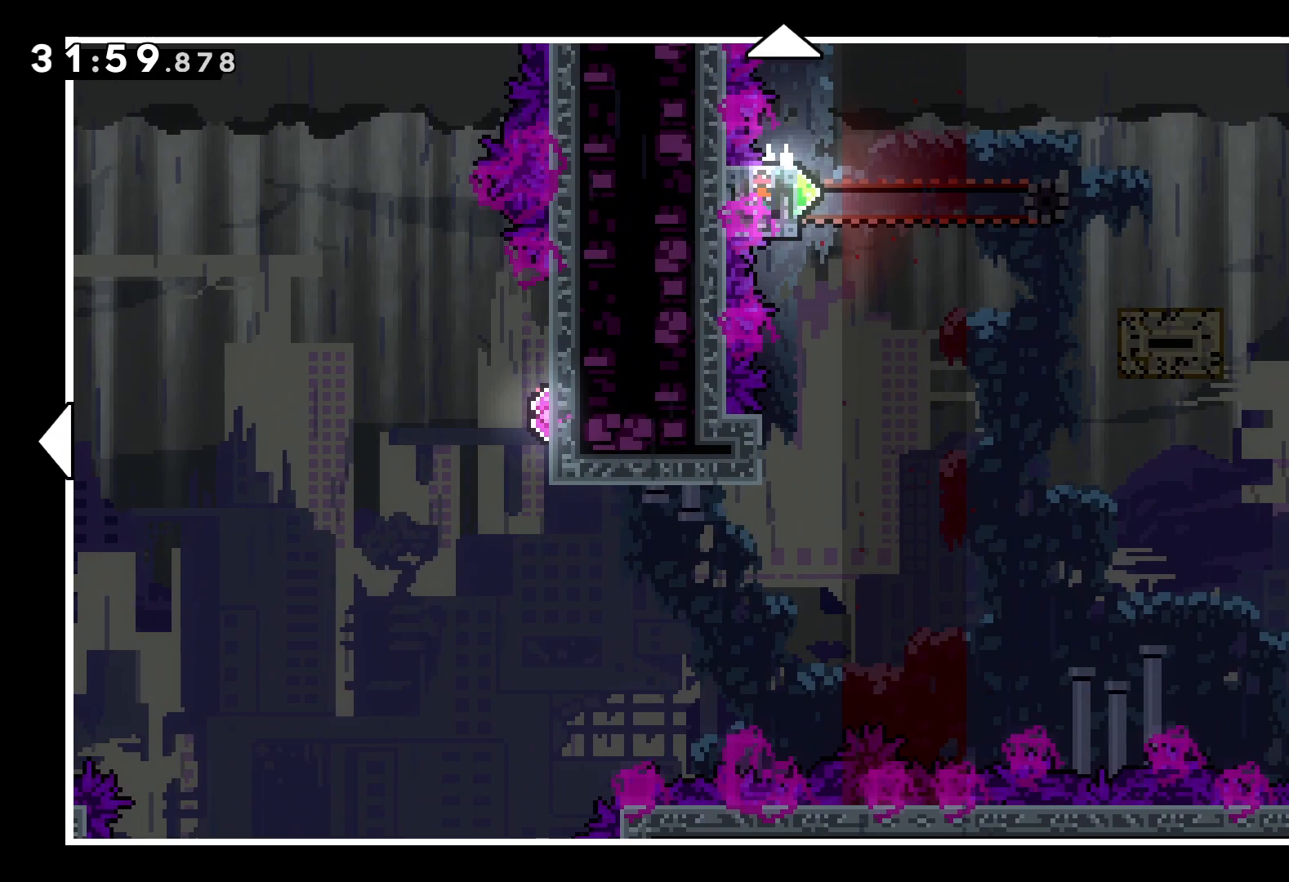
{"keys": [], "events": []}
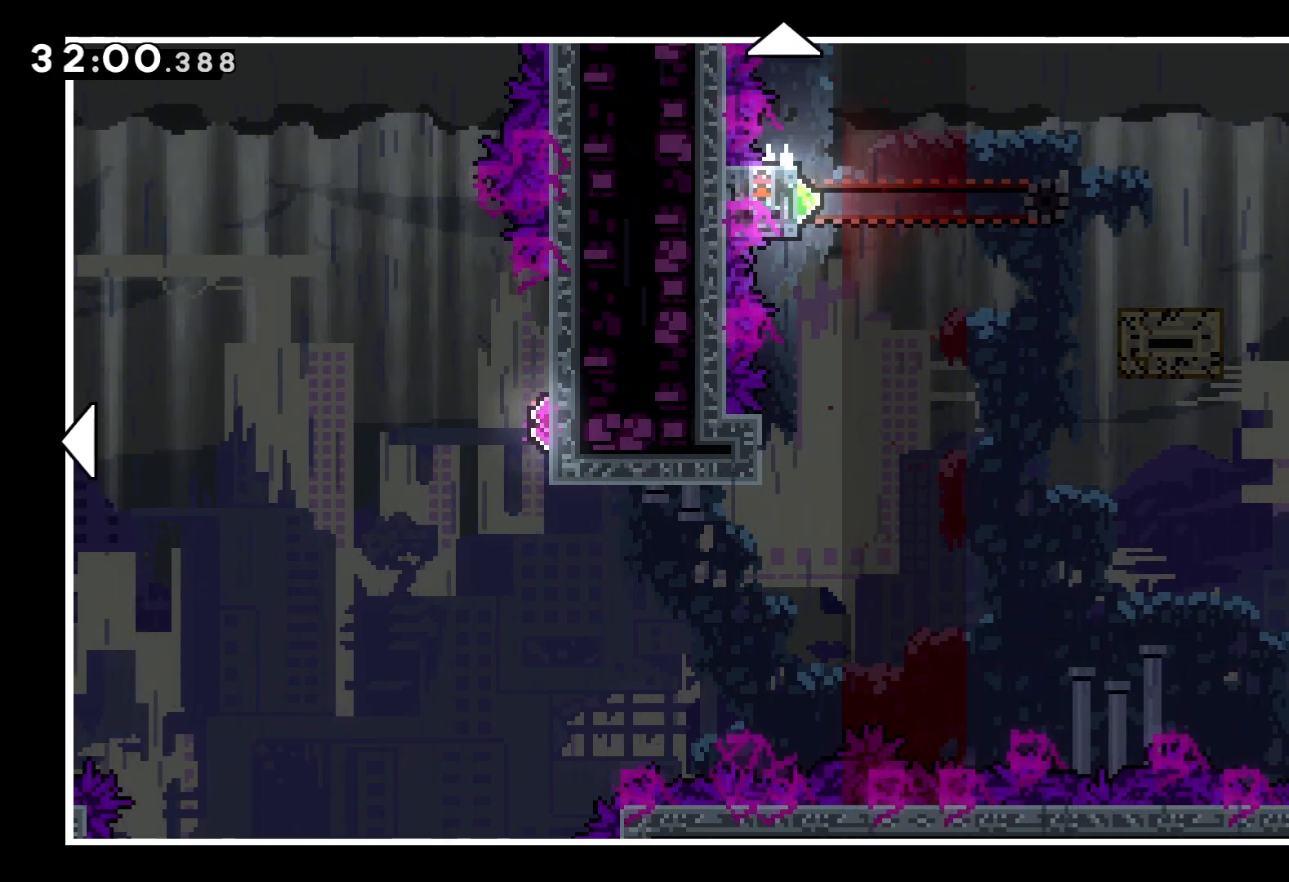
{"keys": [], "events": []}
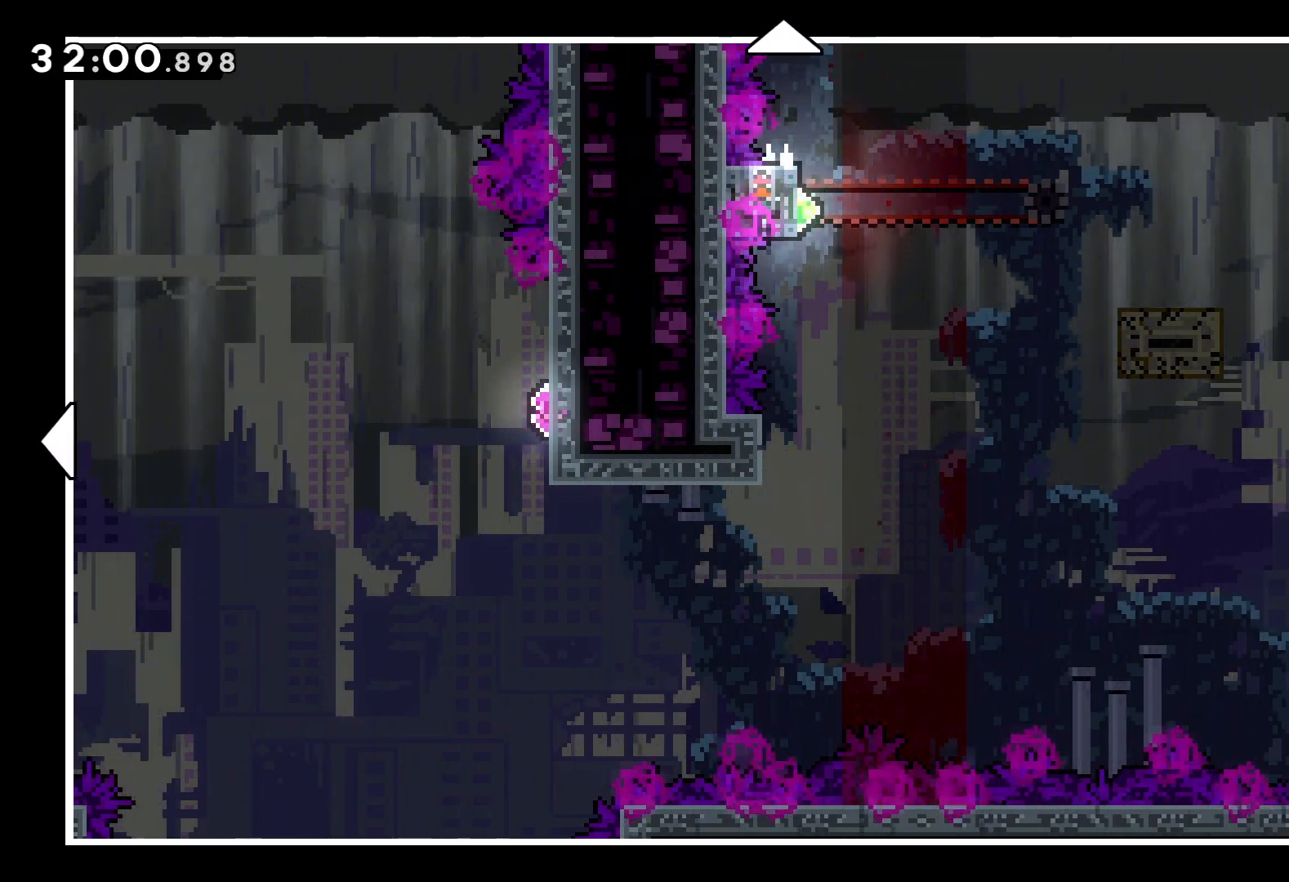
{"keys": [], "events": []}
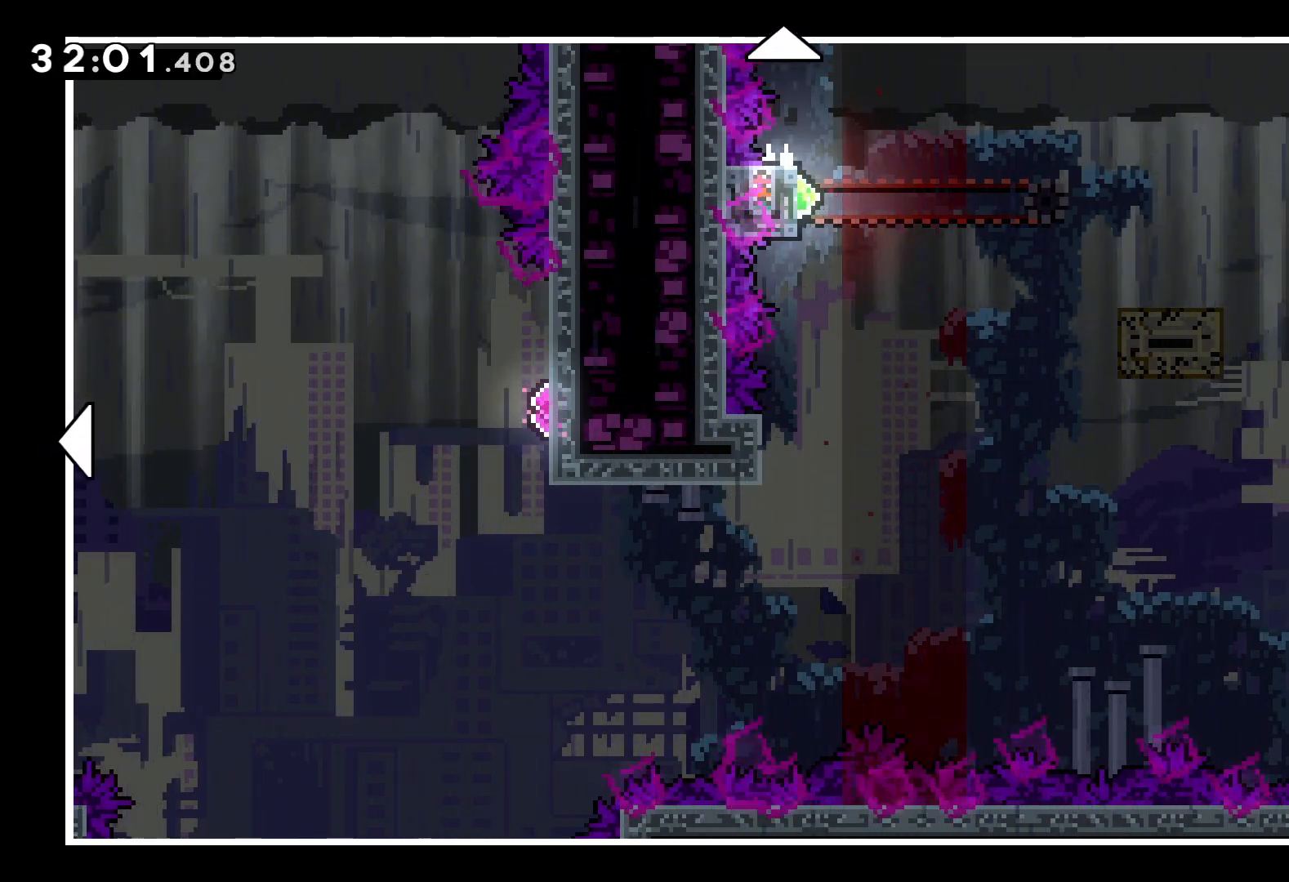
{"keys": ["left"], "events": [[450, "left", "down"]]}
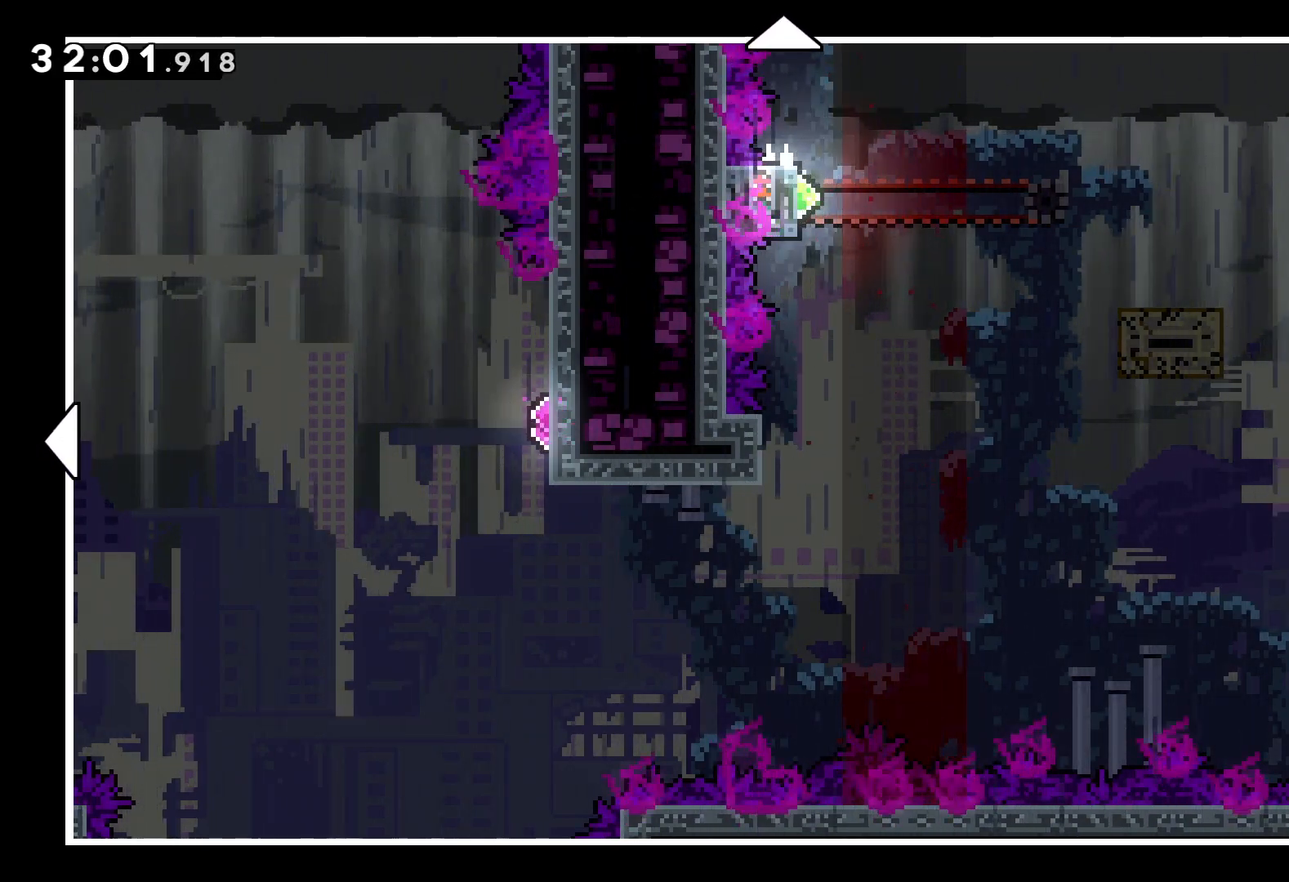
{"keys": [], "events": [[100, "left", "up"], [300, "right", "down"], [433, "right", "up"]]}
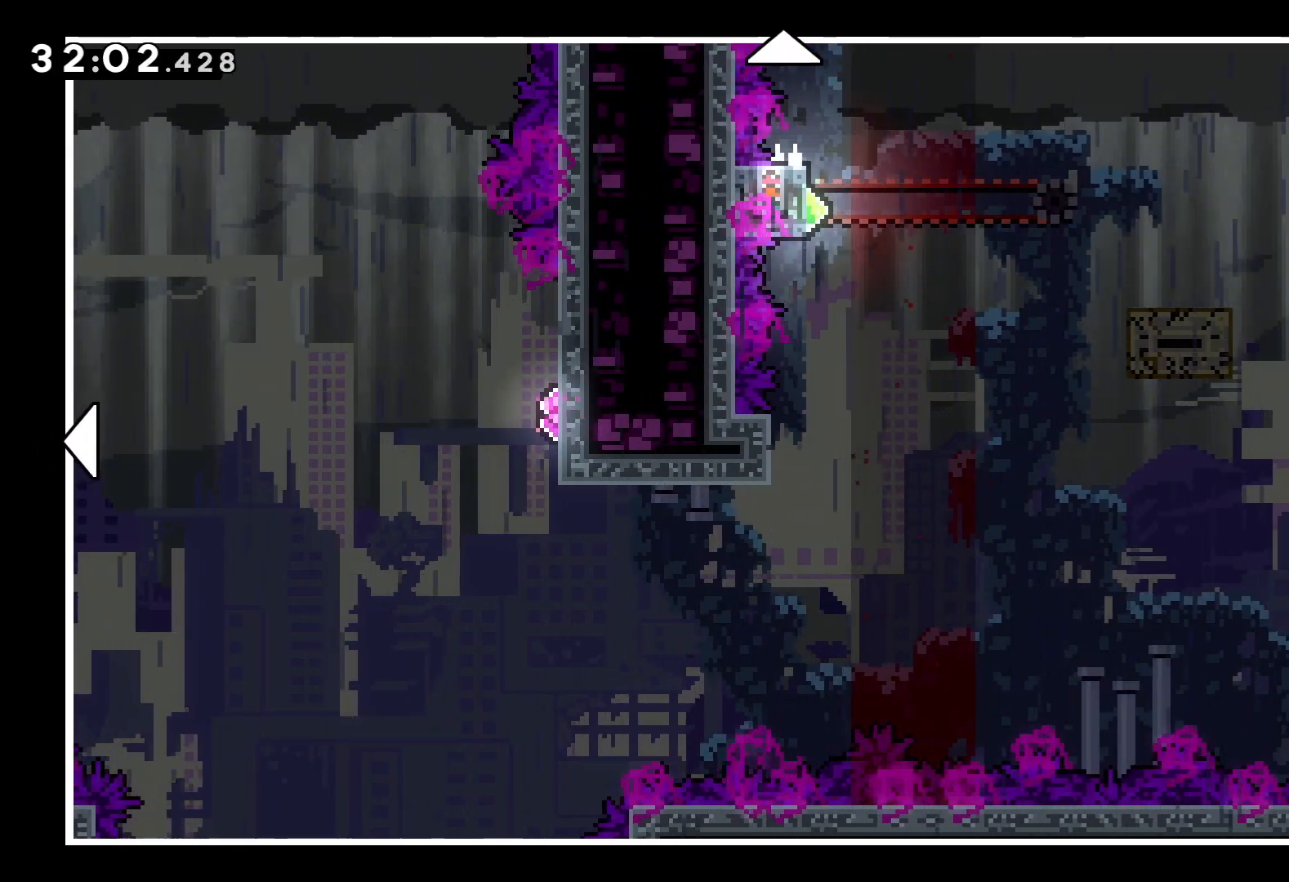
{"keys": [], "events": []}
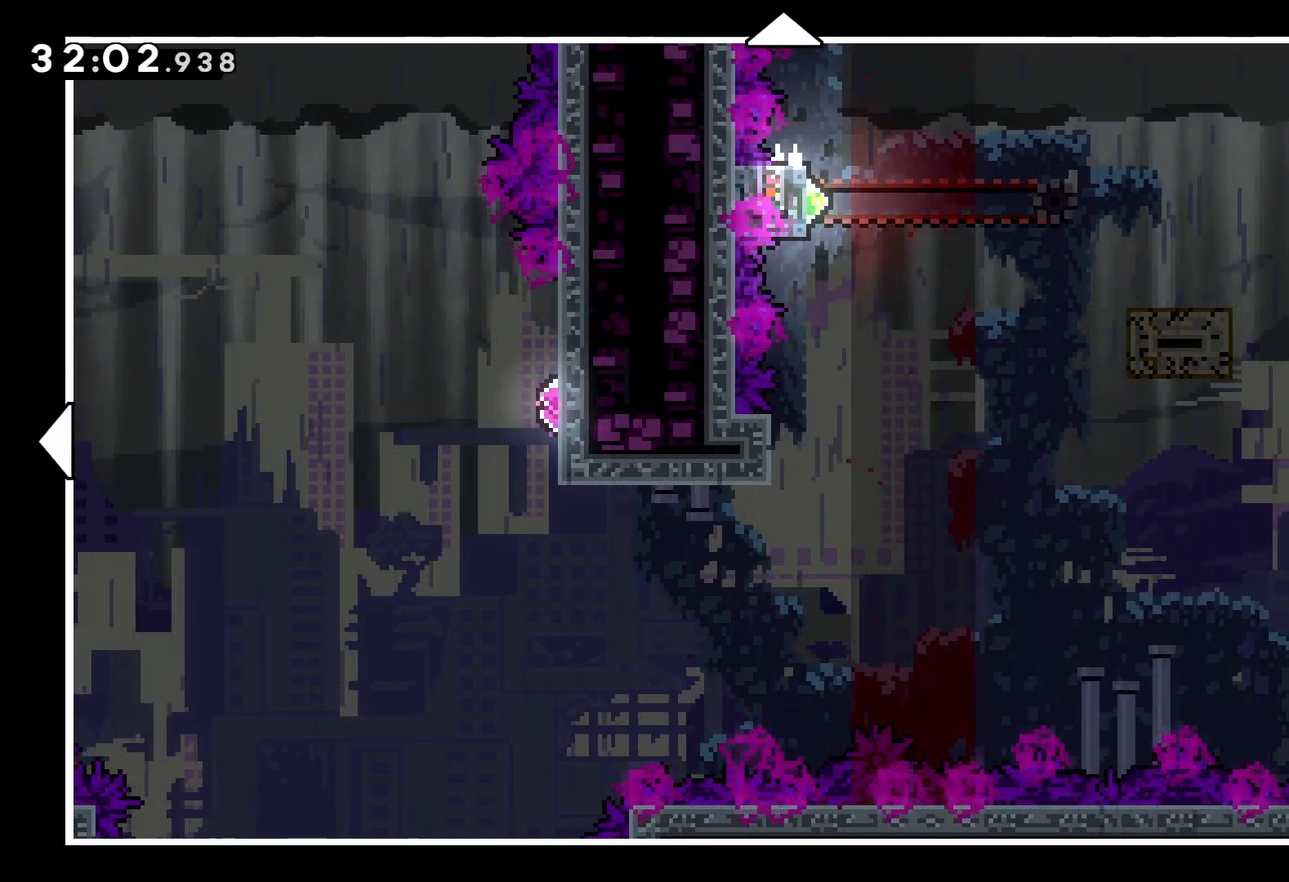
{"keys": [], "events": [[333, "up", "down"], [466, "up", "up"]]}
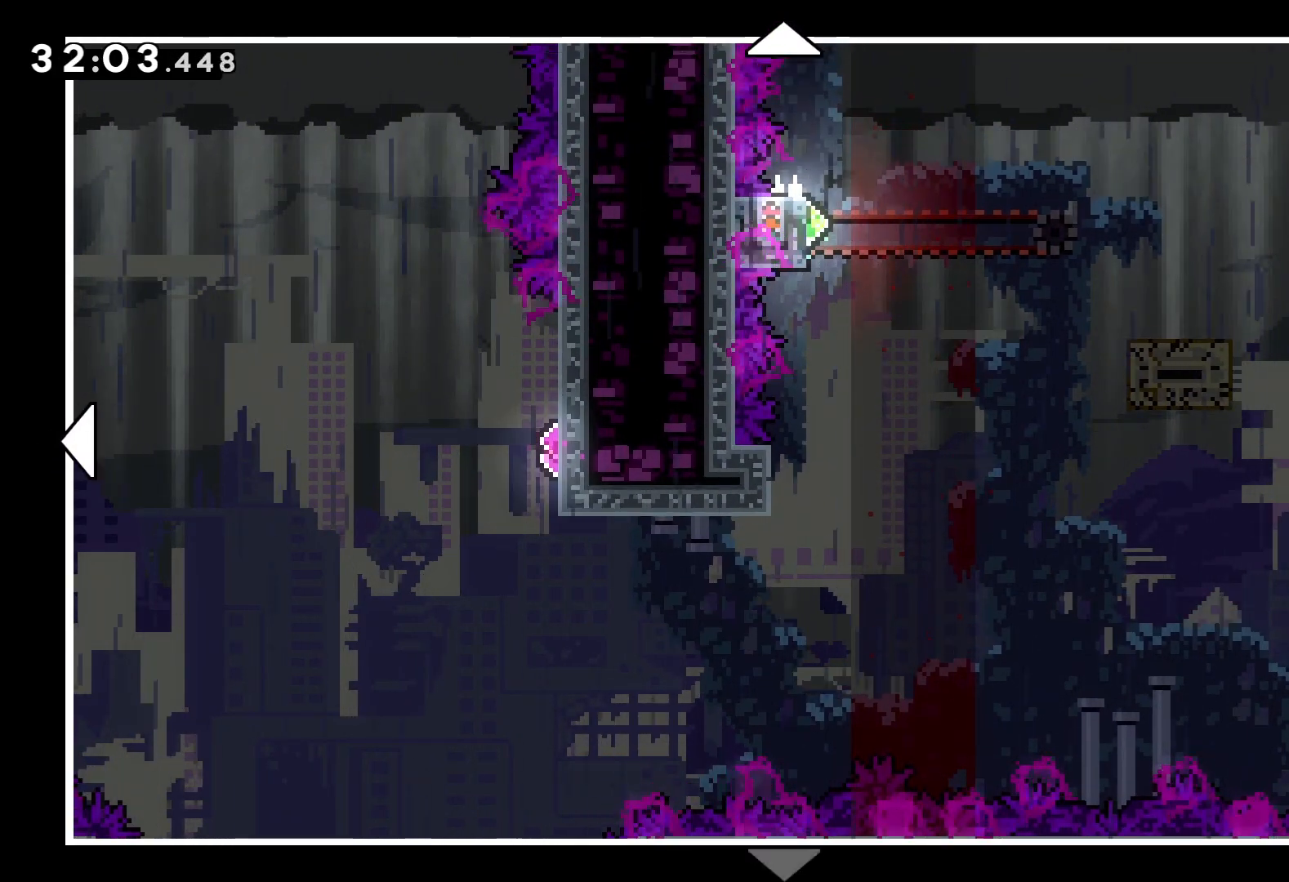
{"keys": ["right"], "events": [[200, "right", "down"]]}
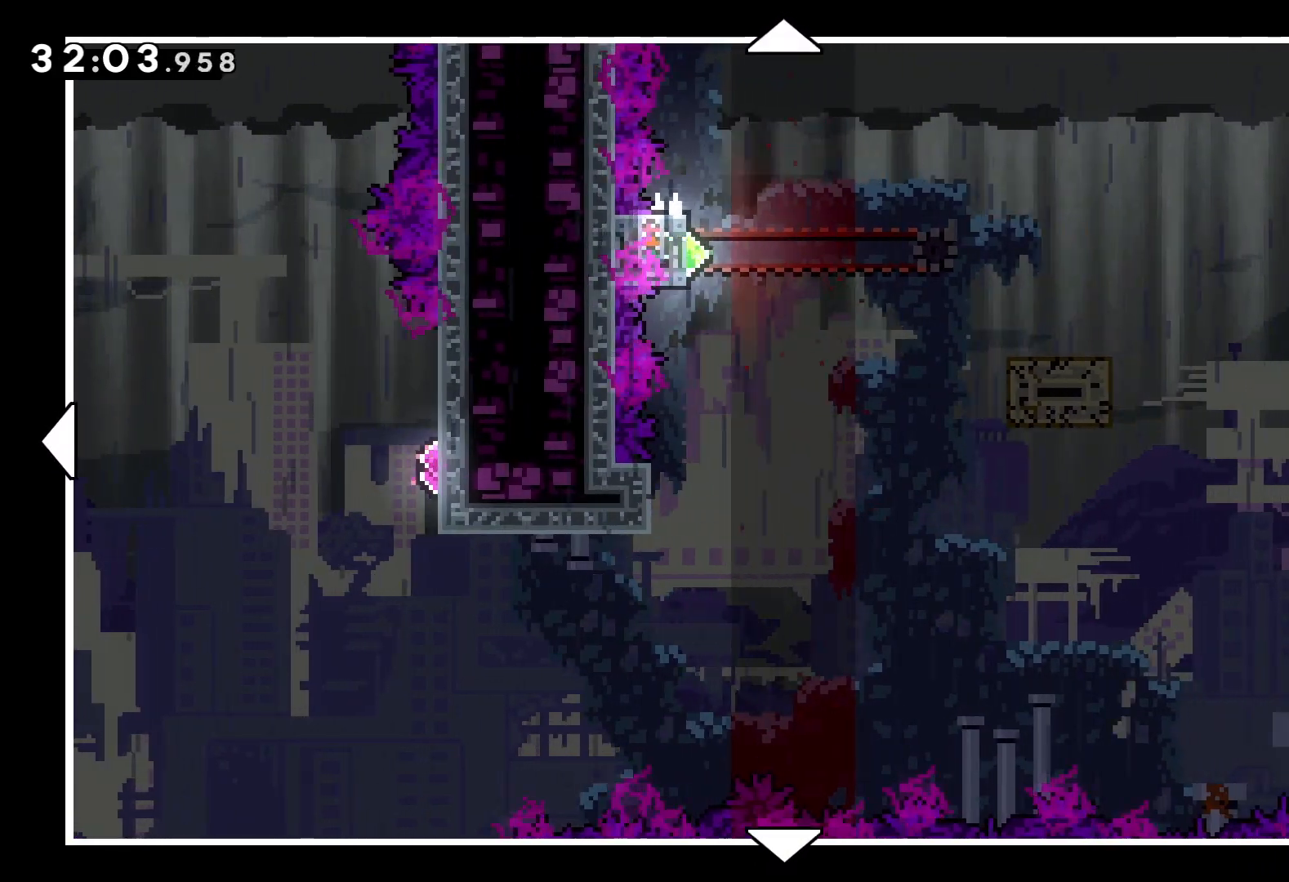
{"keys": [], "events": [[416, "right", "up"]]}
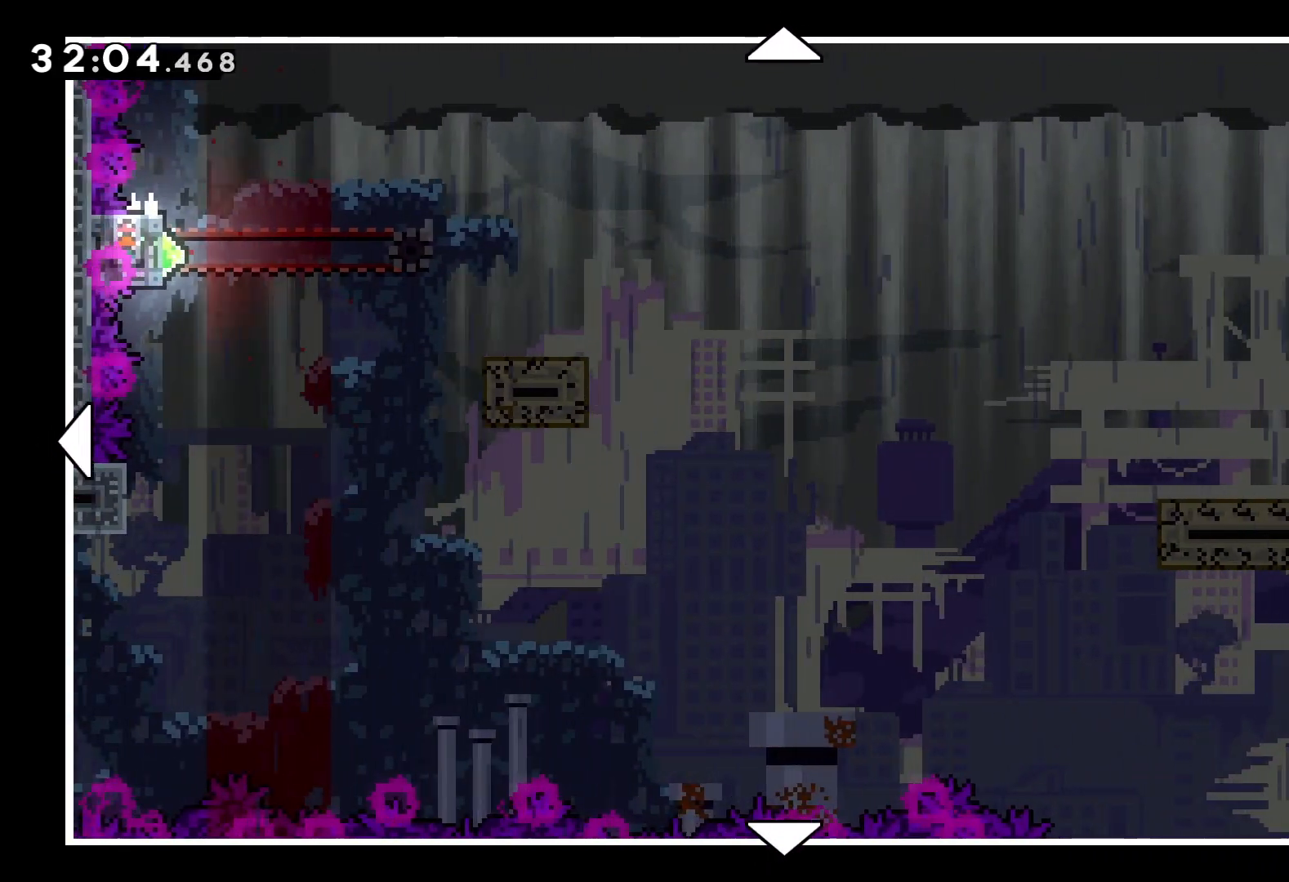
{"keys": [], "events": []}
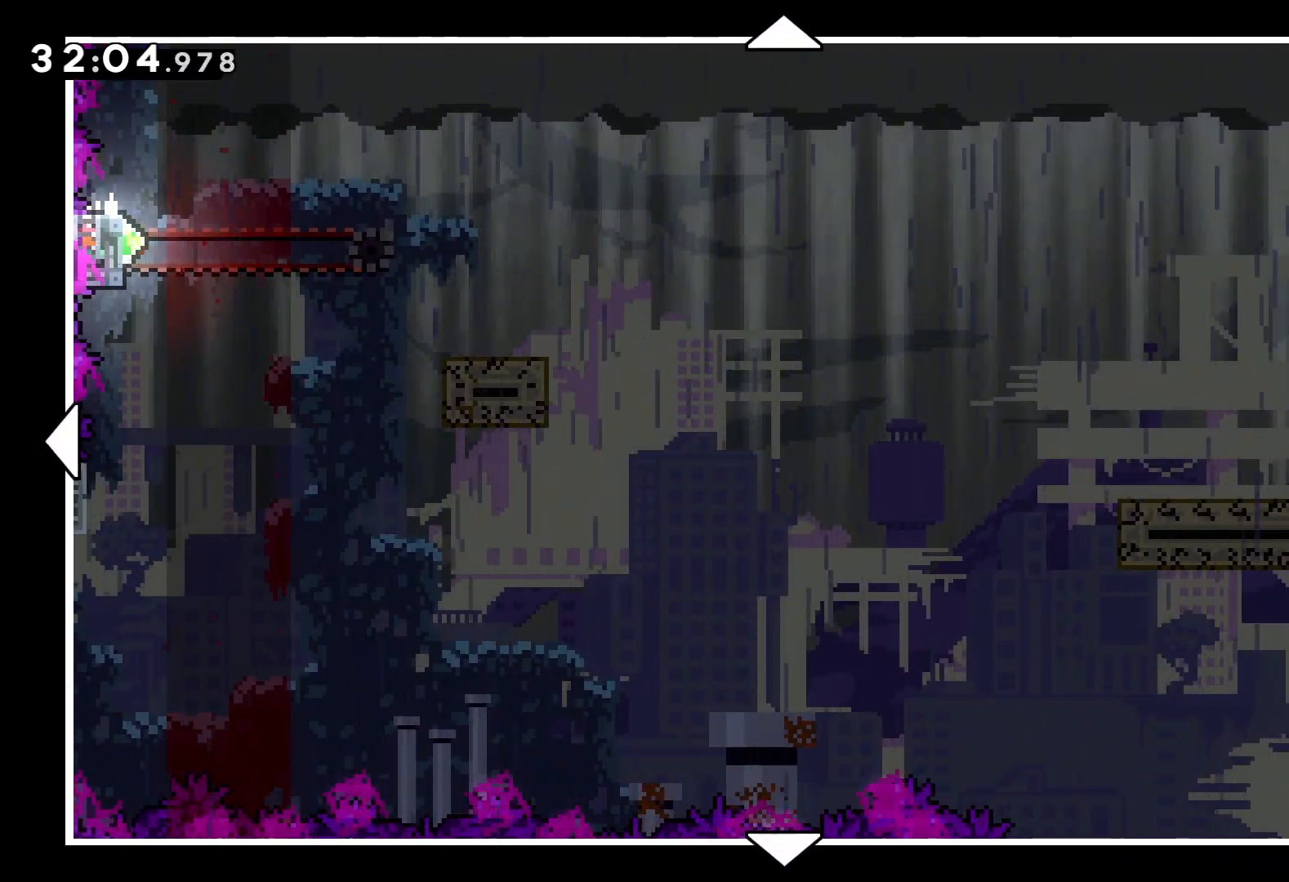
{"keys": ["right"], "events": [[16, "right", "down"]]}
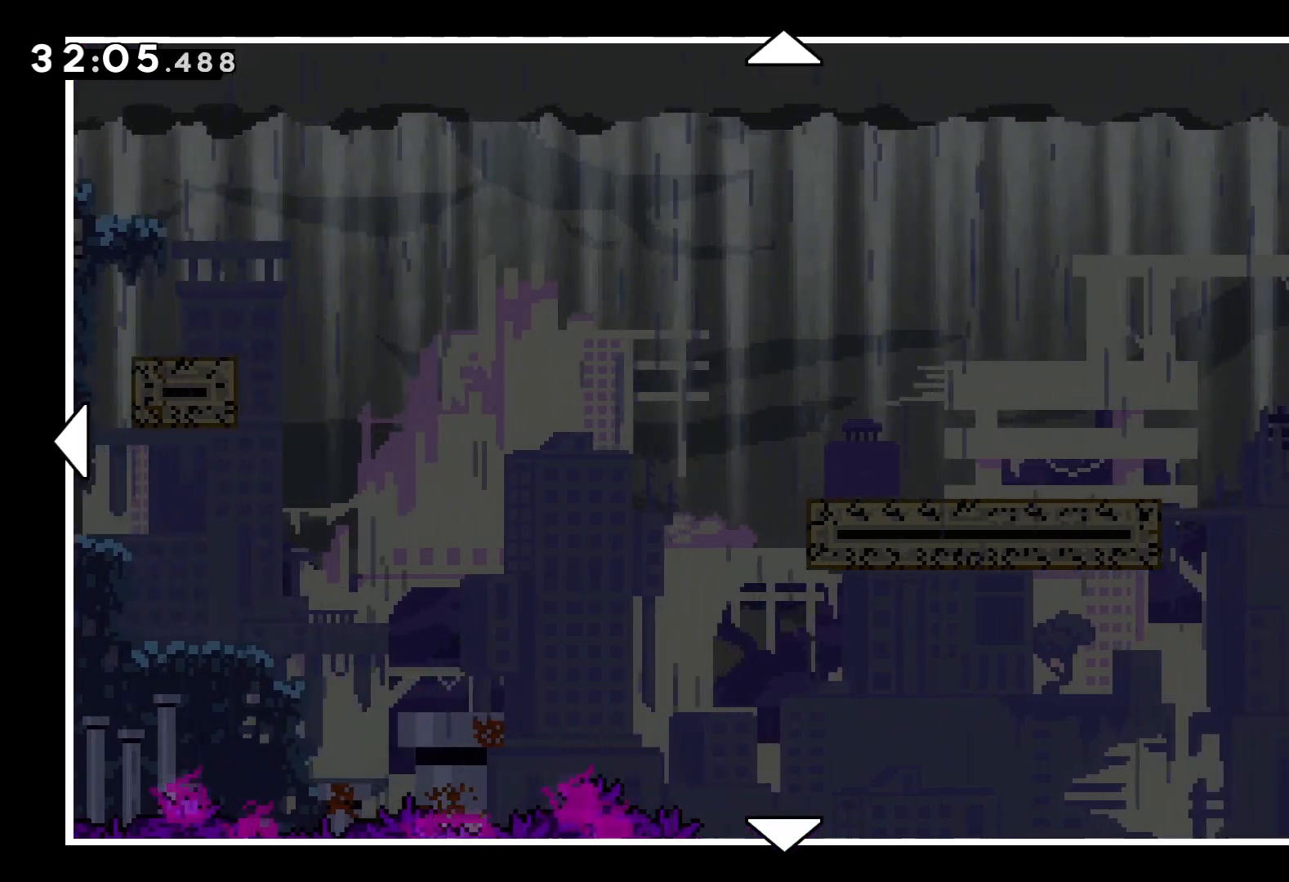
{"keys": ["down"], "events": [[416, "down", "down"], [466, "right", "up"]]}
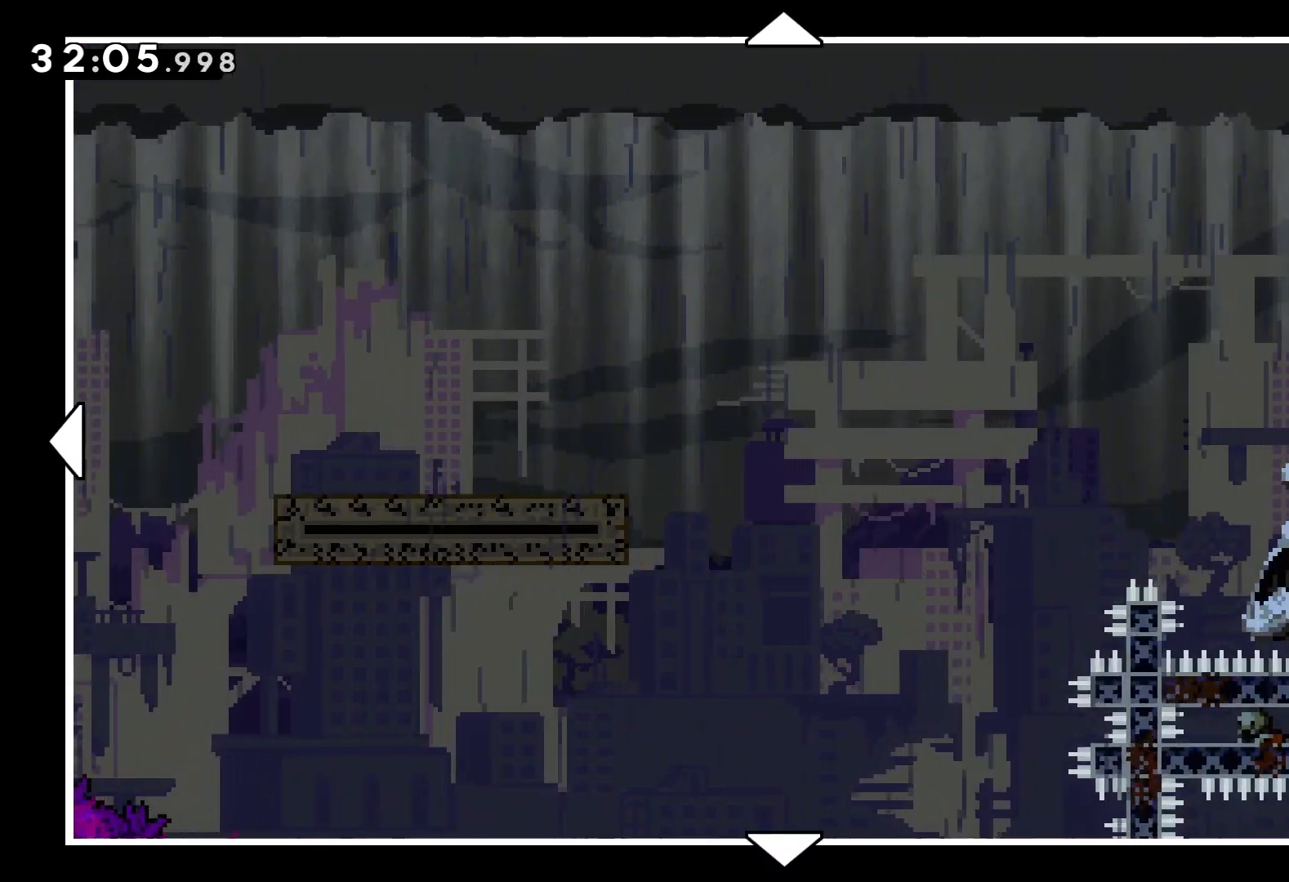
{"keys": ["down", "right"], "events": [[66, "down", "up"], [183, "right", "down"], [316, "down", "down"]]}
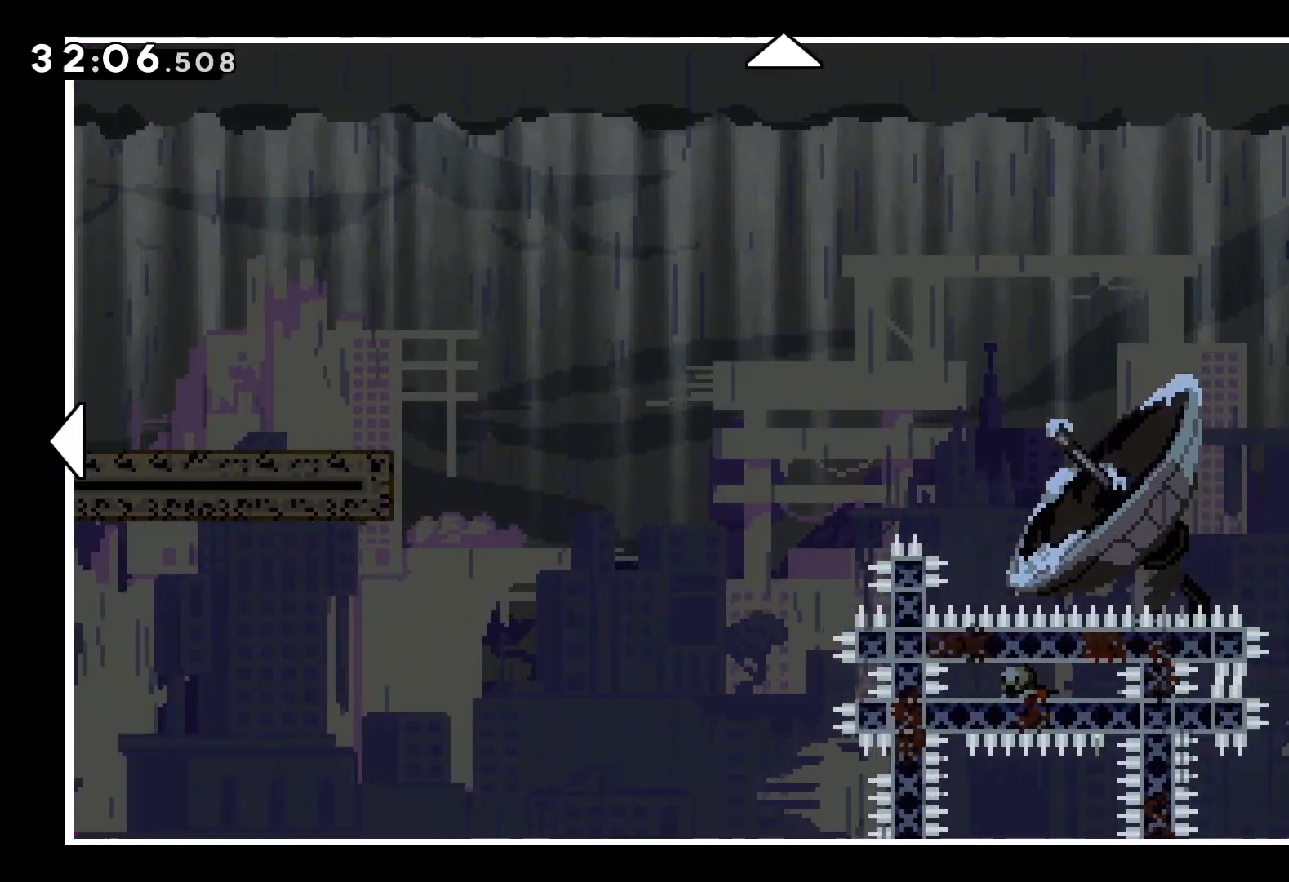
{"keys": ["right"], "events": [[33, "down", "up"]]}
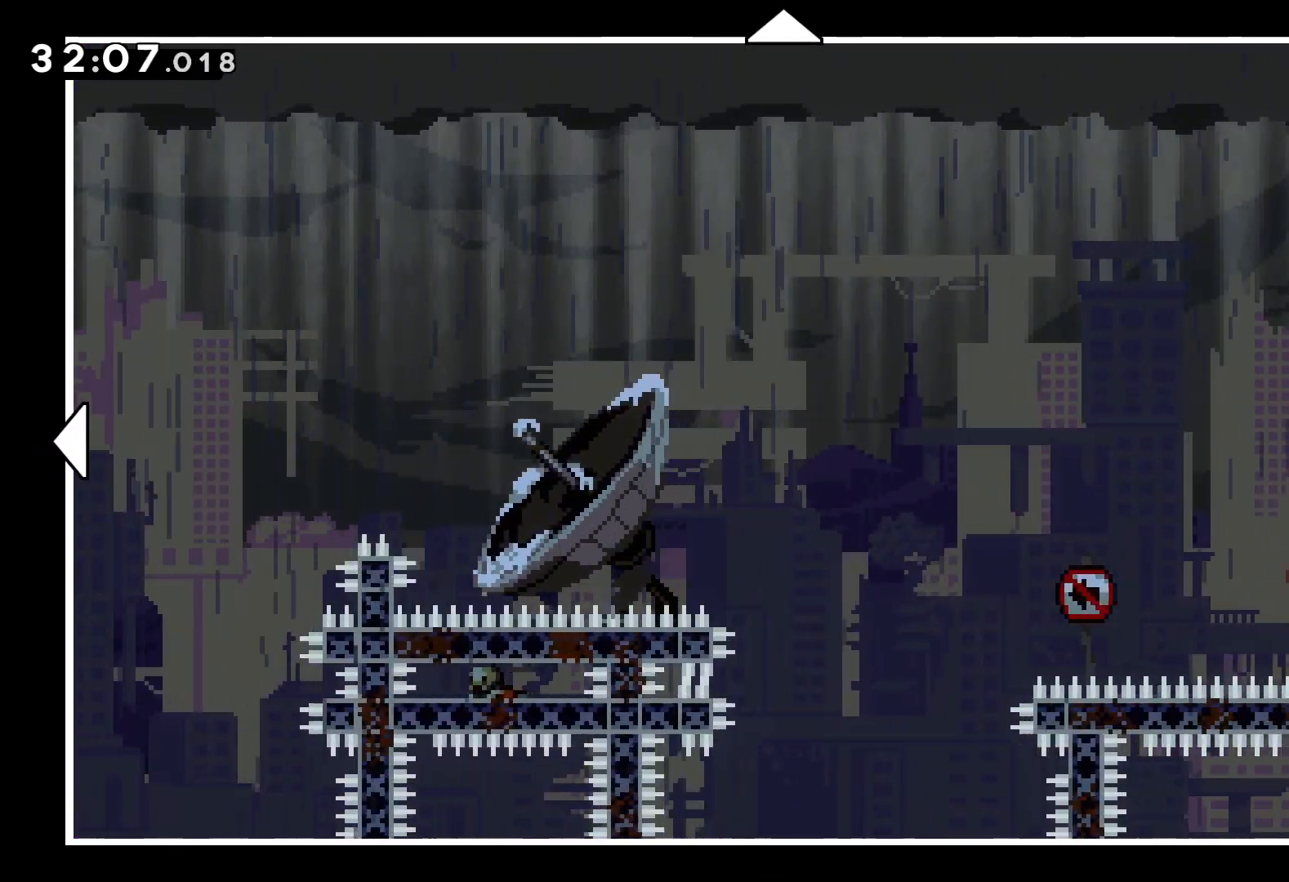
{"keys": ["right"], "events": []}
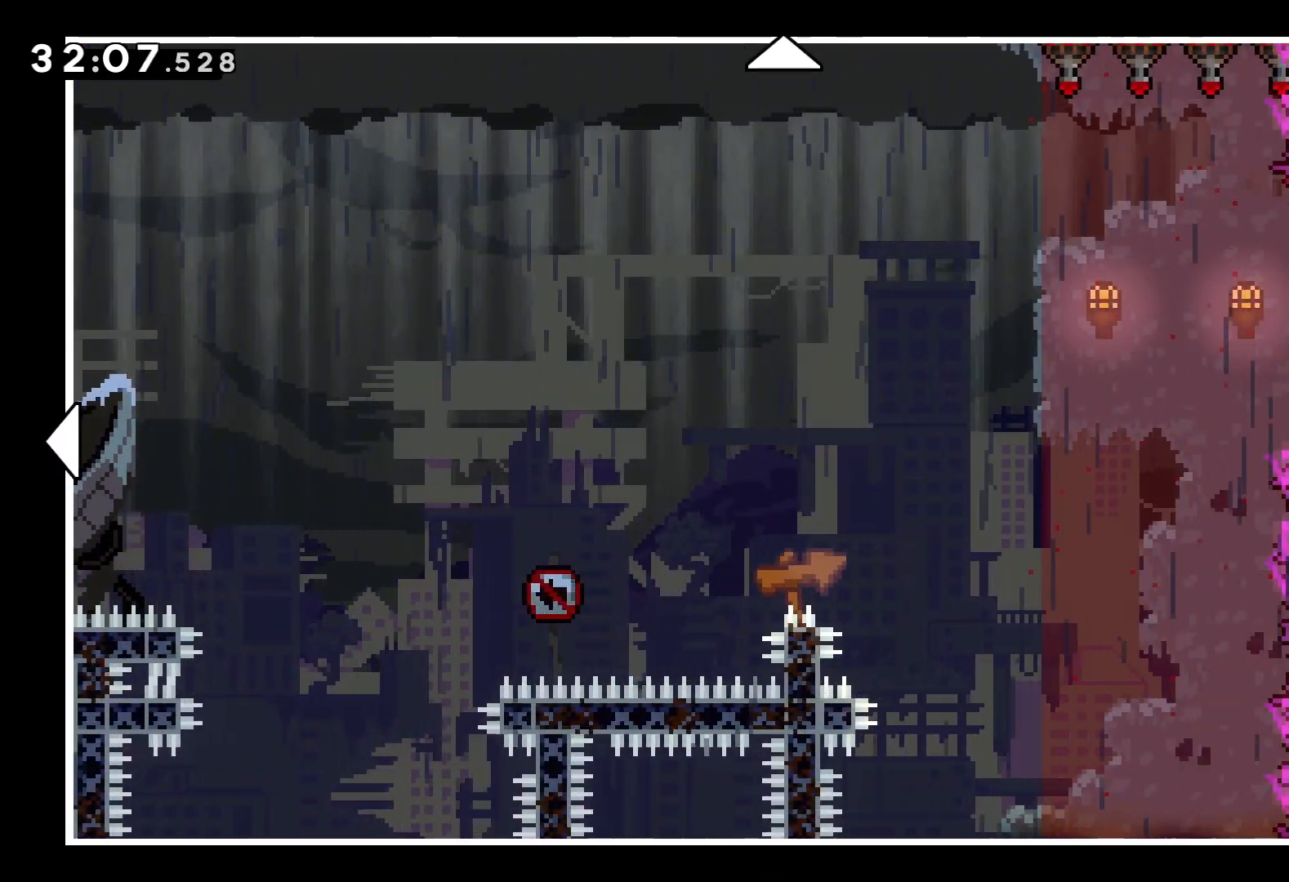
{"keys": [], "events": [[50, "dash", "down"], [83, "right", "up"], [166, "dash", "up"]]}
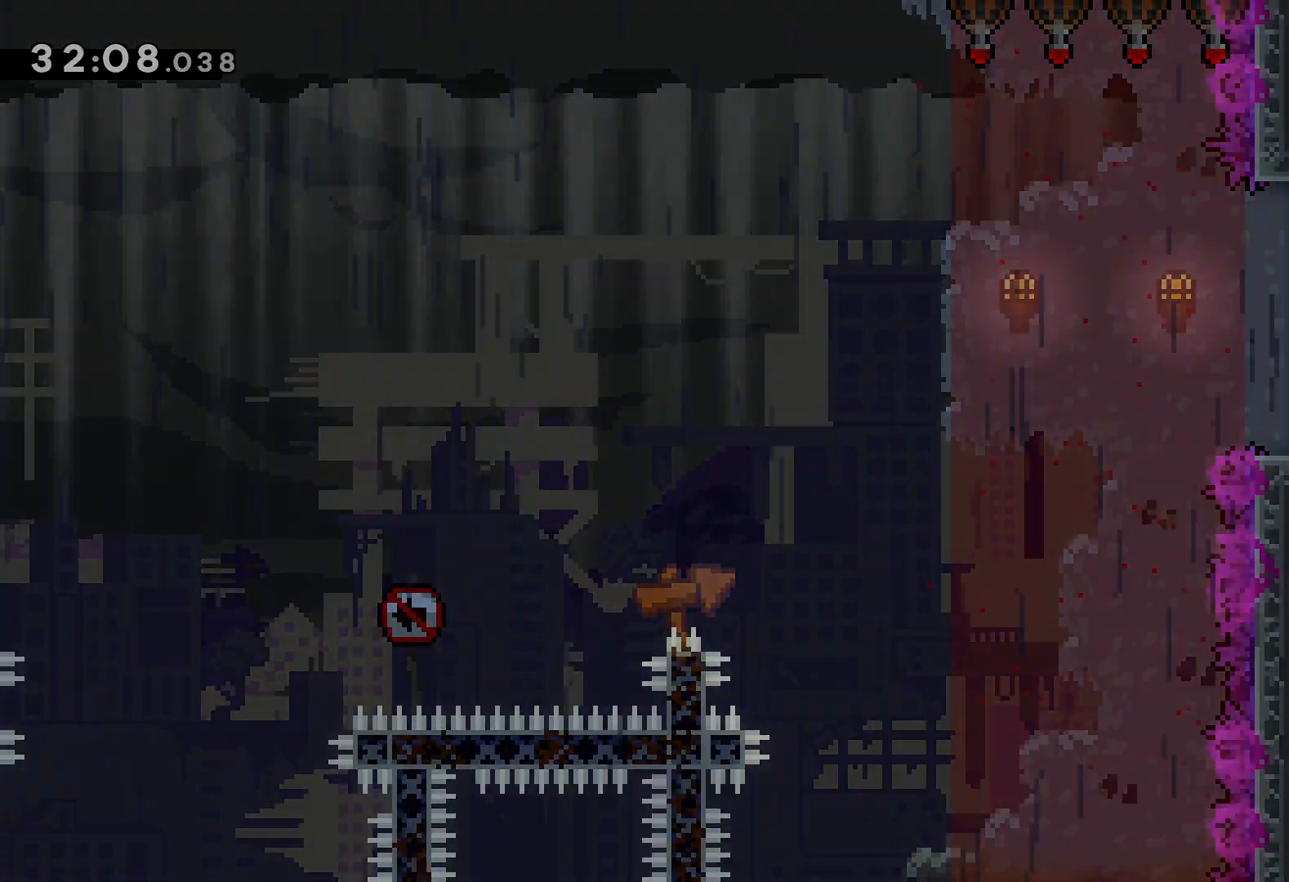
{"keys": [], "events": []}
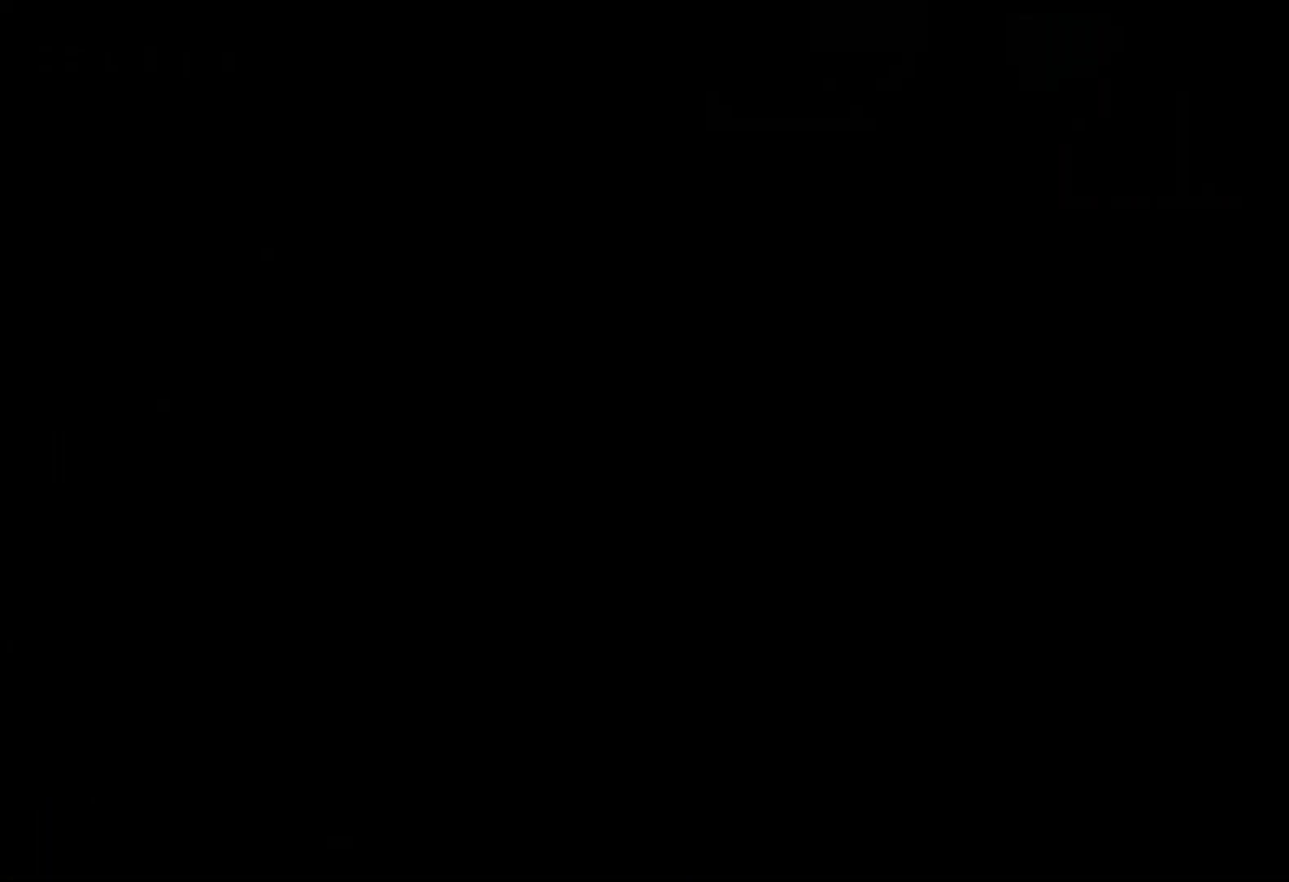
{"keys": [], "events": []}